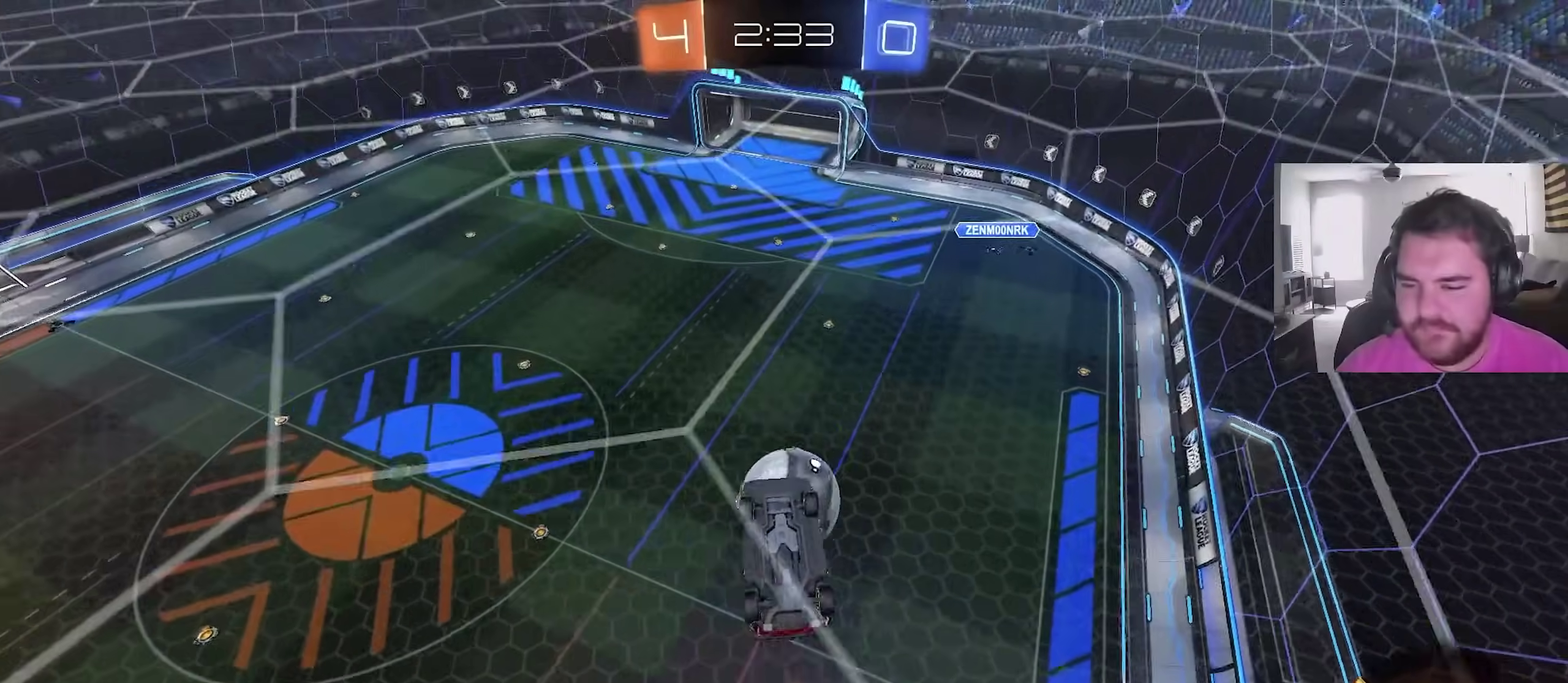
Gameplay with a controller (PlayStation layout); each line is a JSON object with the inputs held at the frame after it (dt_ms = milliseconds from this image to that frame). "events" lists button and stick changes between this image and that frame as [ms after this image, input, new state], when the widget could be followed in between. This overlay highlights the sticks when they move; stick clicks (L3) are not distinguishable.
{"dt_ms": 600, "buttons": ["CIRCLE"], "left_stick": "up", "right_stick": "center", "events": [[67, "left_stick", "center"], [117, "left_stick", "down-right"], [233, "left_stick", "center"], [483, "left_stick", "up"], [583, "CIRCLE", "down"]]}
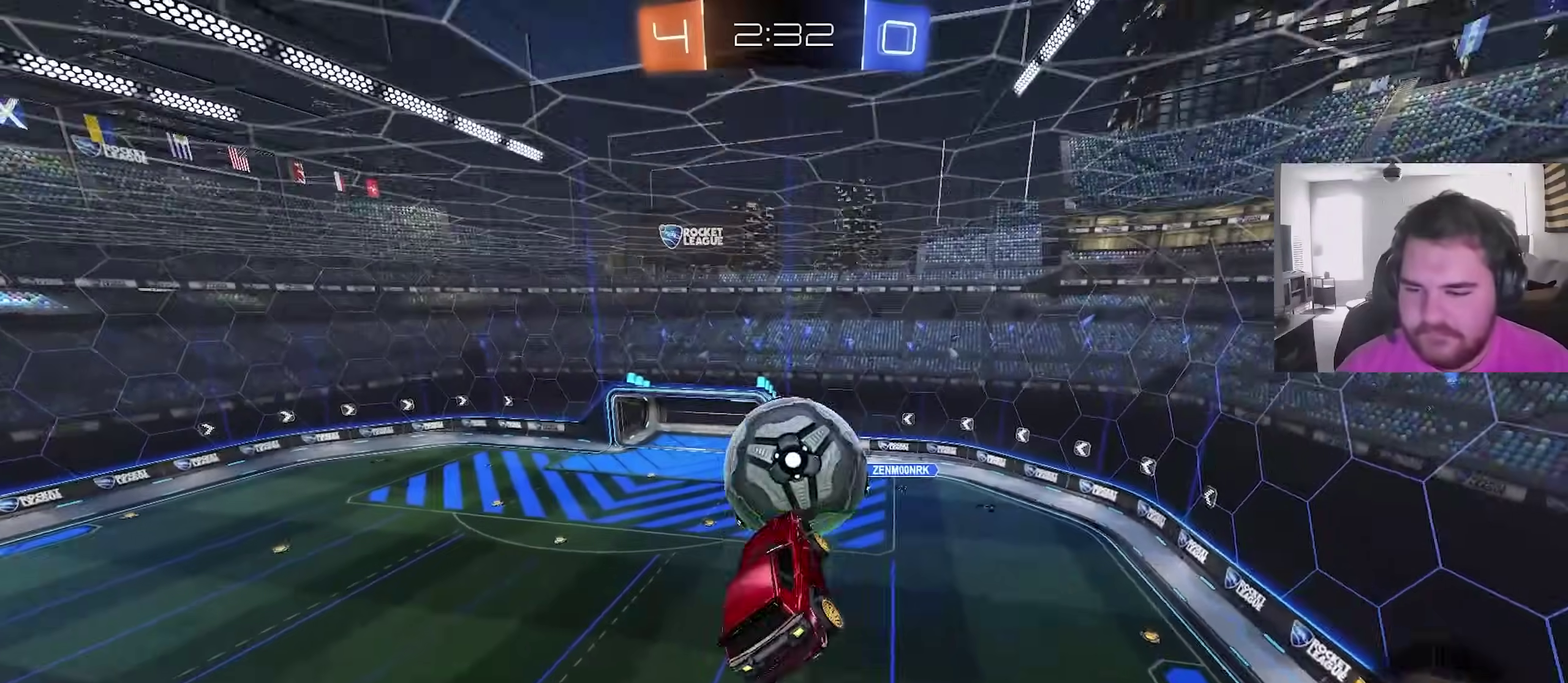
{"dt_ms": 300, "buttons": [], "left_stick": "center", "right_stick": "center", "events": [[17, "left_stick", "center"], [83, "CIRCLE", "up"]]}
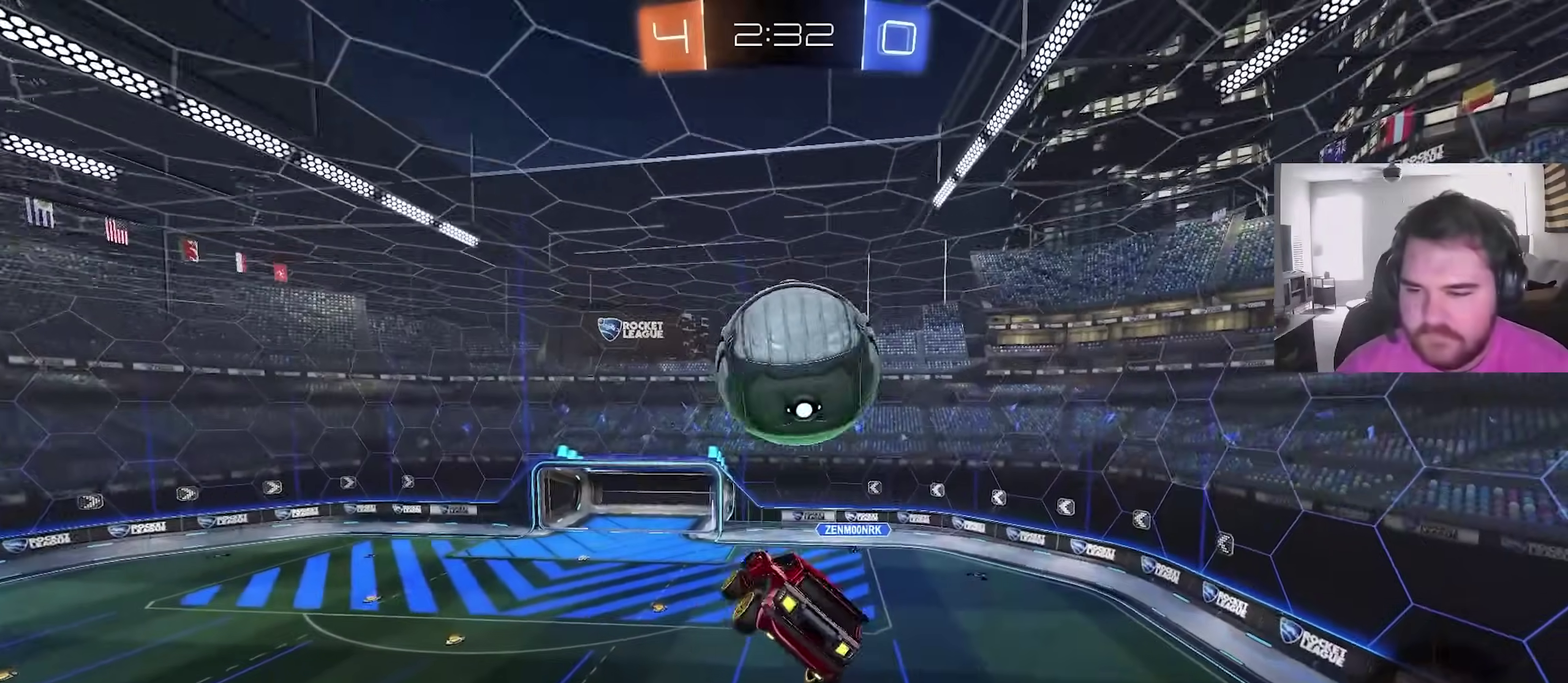
{"dt_ms": 900, "buttons": [], "left_stick": "up-right", "right_stick": "center", "events": [[17, "left_stick", "up-right"], [67, "CROSS", "down"], [83, "L1", "down"], [150, "CROSS", "up"], [150, "L1", "up"], [167, "left_stick", "down"], [250, "left_stick", "center"], [333, "CIRCLE", "down"], [333, "left_stick", "down"], [433, "CIRCLE", "up"], [700, "left_stick", "down-right"], [867, "left_stick", "up-right"]]}
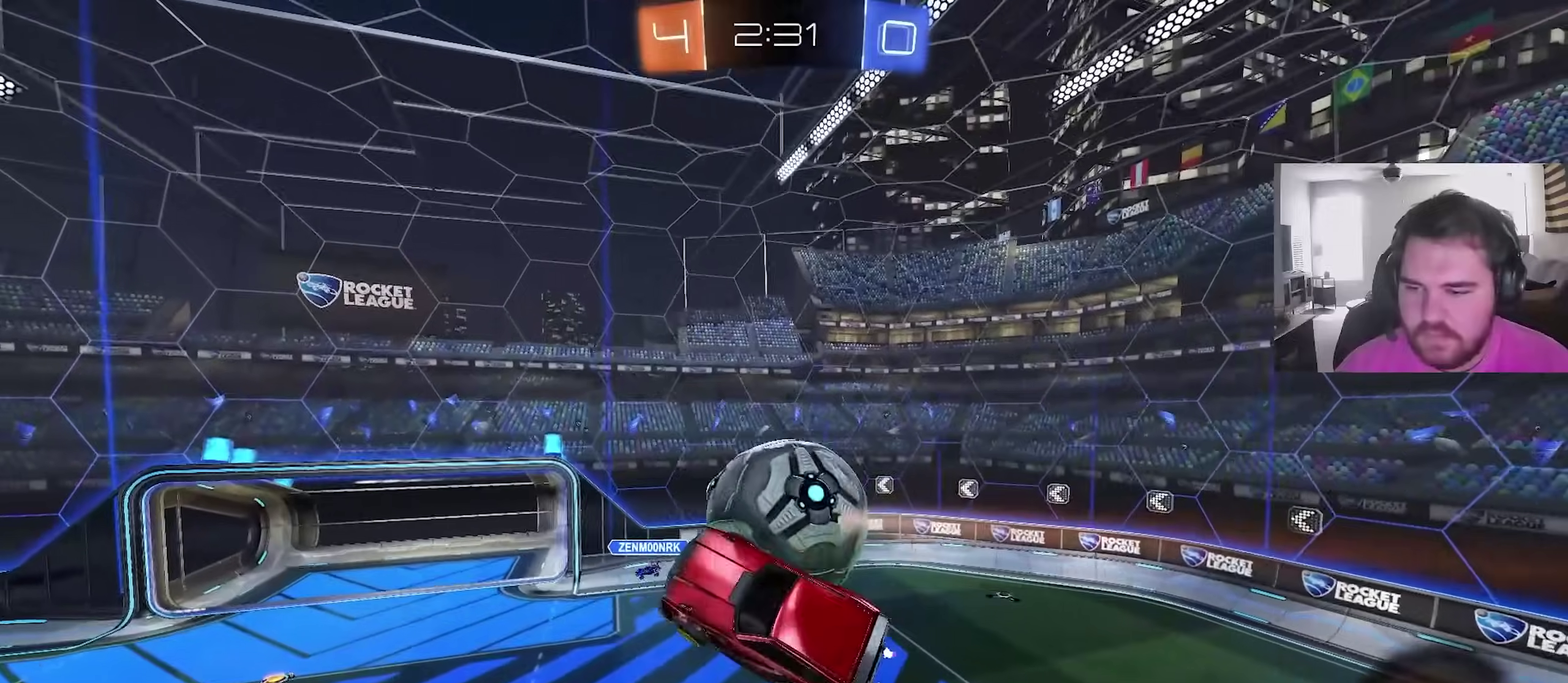
{"dt_ms": 300, "buttons": [], "left_stick": "right", "right_stick": "center", "events": [[17, "L1", "down"], [117, "L1", "up"], [300, "left_stick", "right"]]}
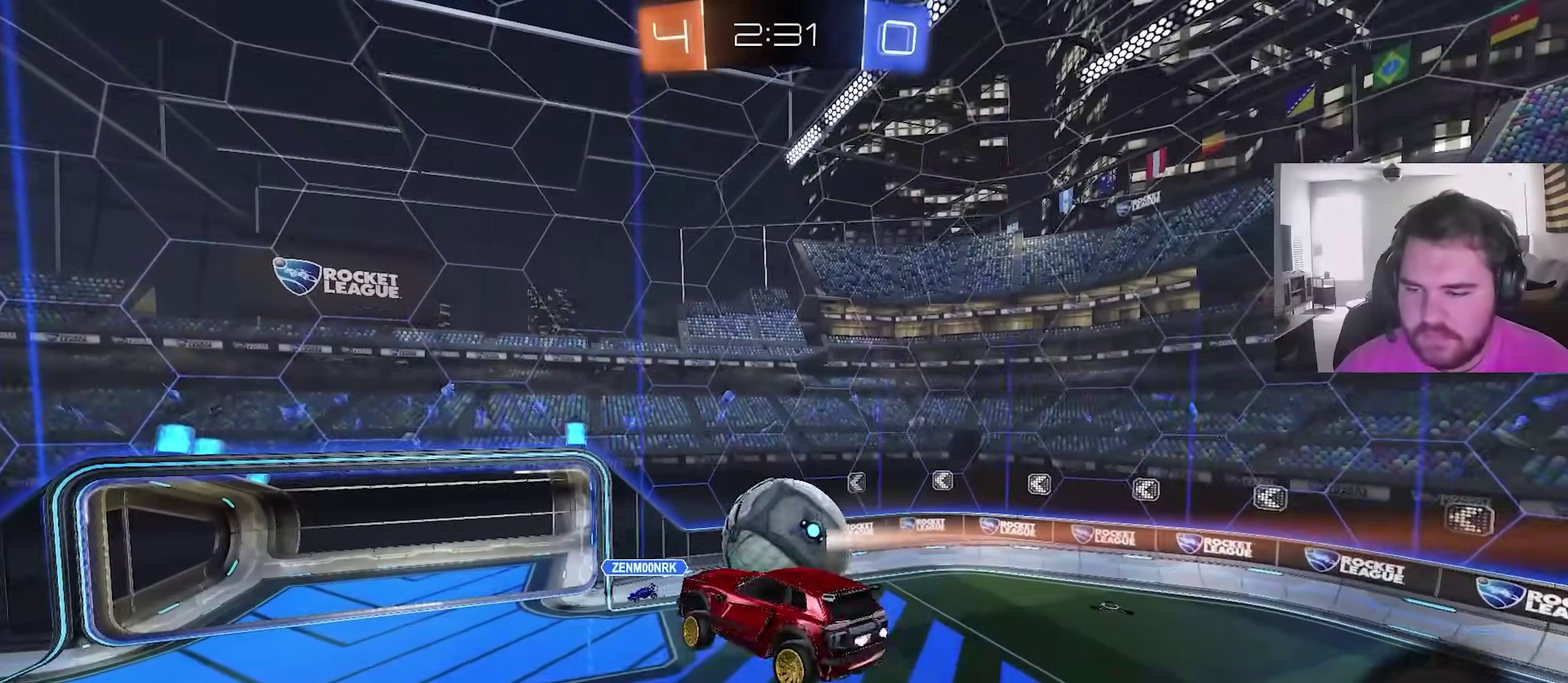
{"dt_ms": 600, "buttons": ["CIRCLE"], "left_stick": "down-right", "right_stick": "center", "events": [[183, "left_stick", "up-right"], [417, "CIRCLE", "down"], [433, "left_stick", "right"], [583, "left_stick", "down-right"]]}
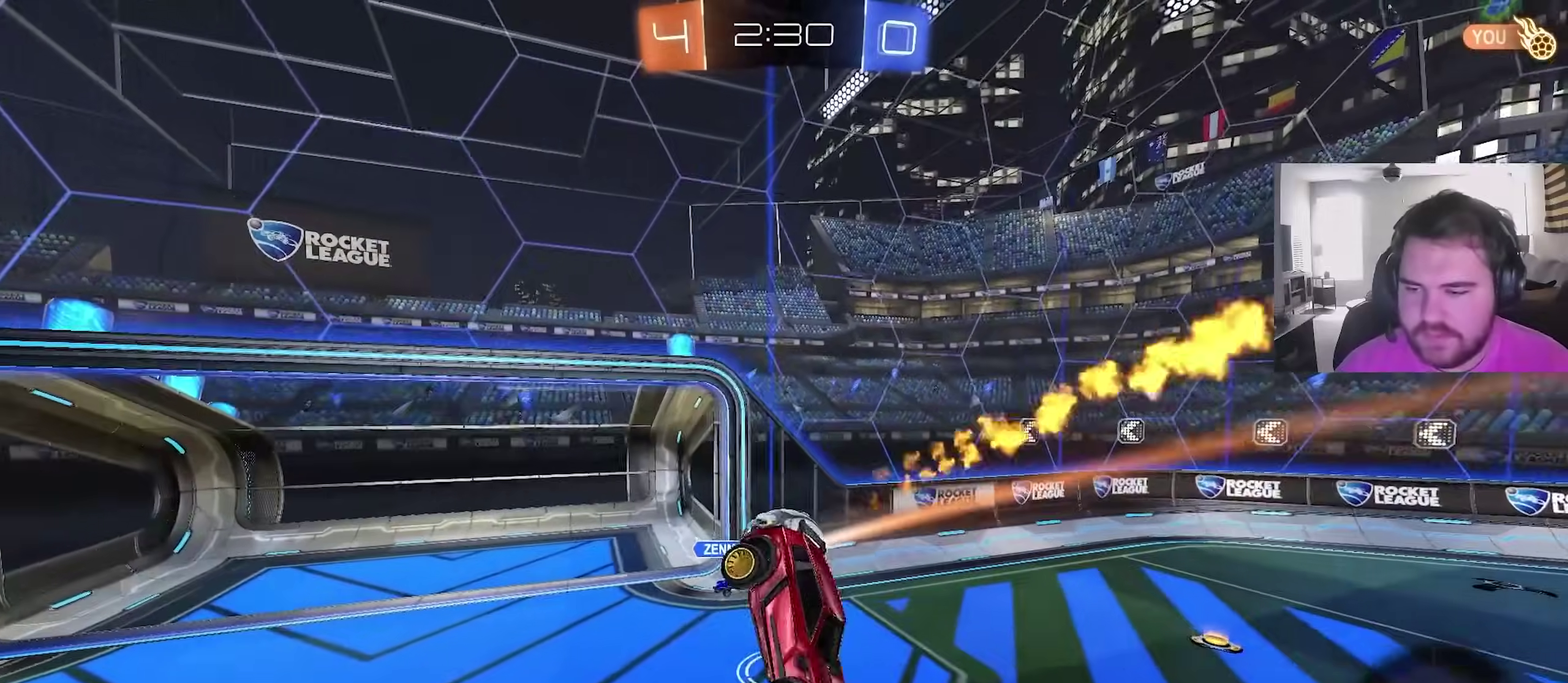
{"dt_ms": 400, "buttons": ["CIRCLE", "R2"], "left_stick": "center", "right_stick": "center", "events": [[67, "CIRCLE", "up"], [283, "CIRCLE", "down"], [317, "left_stick", "center"], [400, "R2", "down"]]}
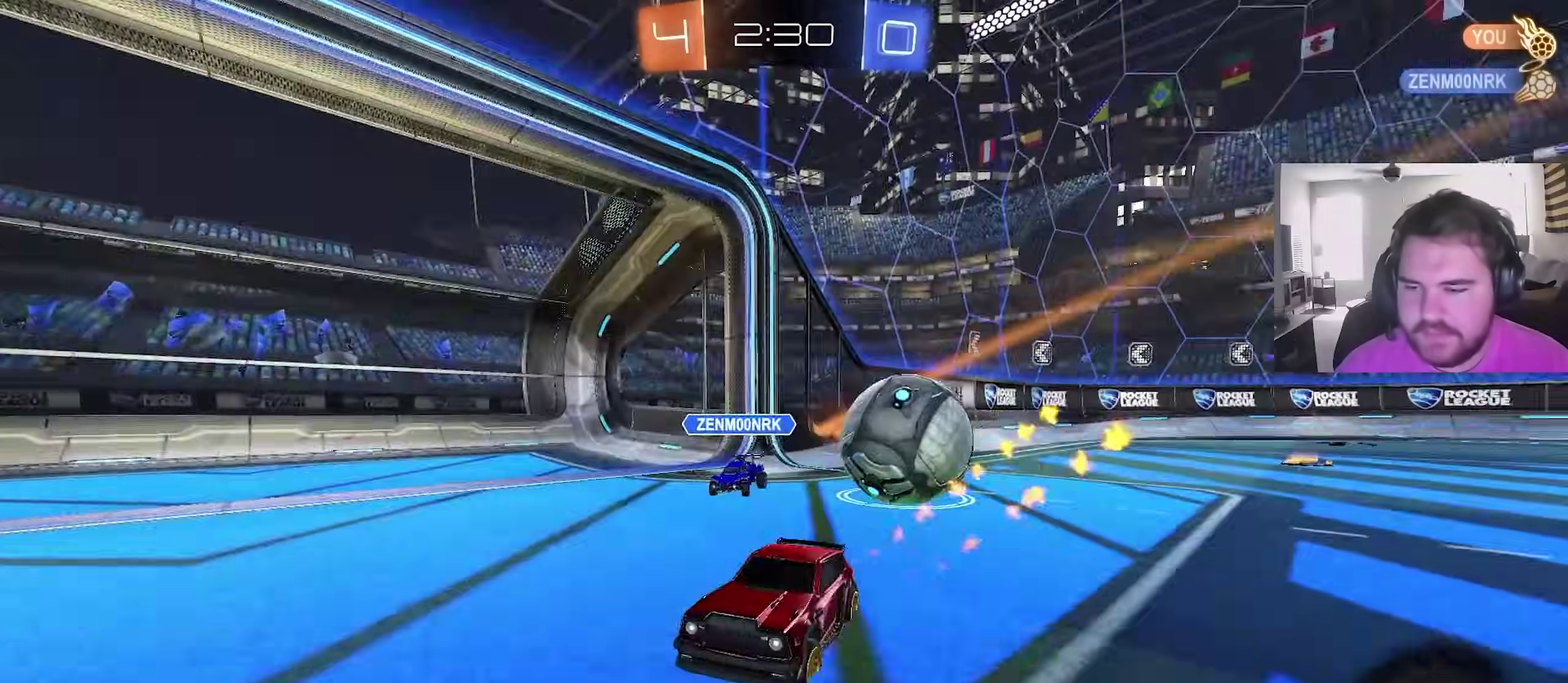
{"dt_ms": 500, "buttons": ["CIRCLE", "R2"], "left_stick": "up-left", "right_stick": "center", "events": [[50, "left_stick", "up-left"], [217, "L1", "down"], [317, "L1", "up"]]}
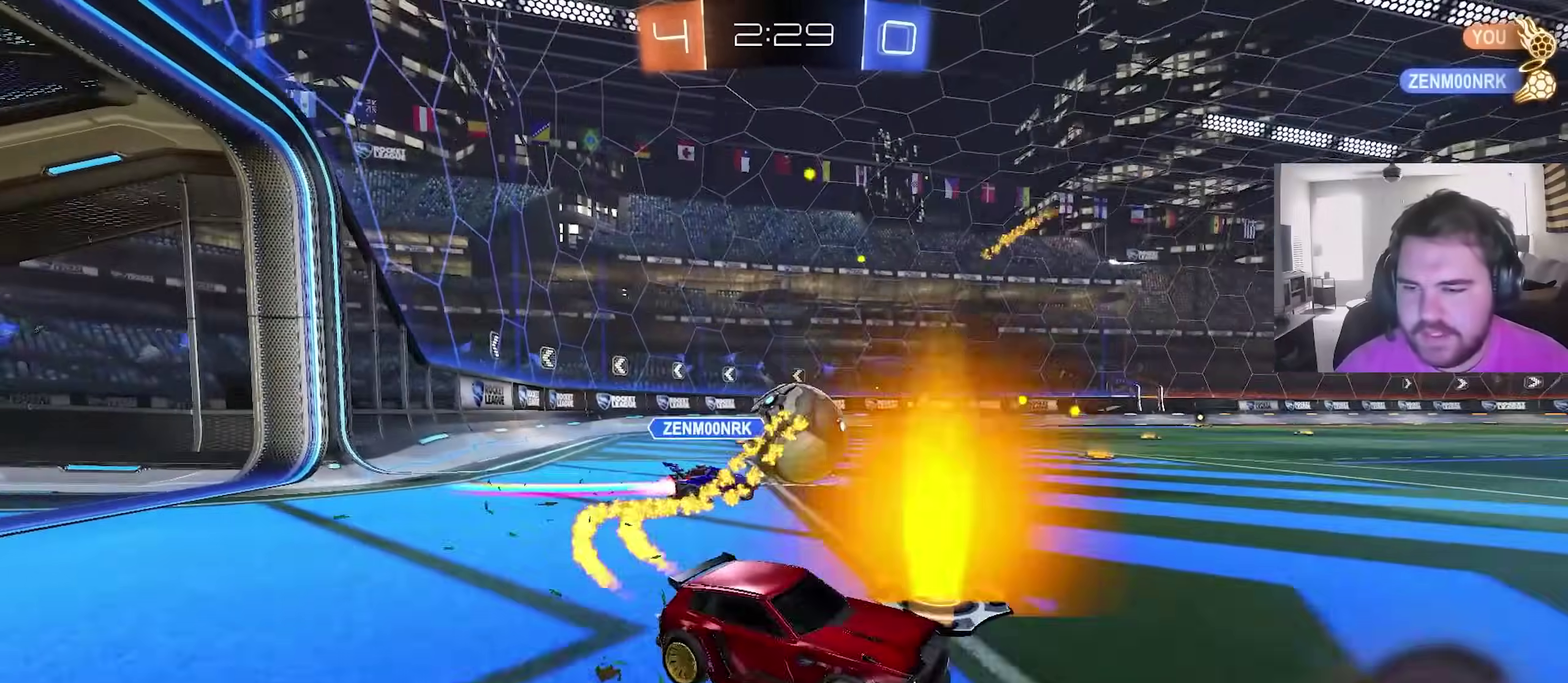
{"dt_ms": 500, "buttons": ["CIRCLE", "TRIANGLE", "R2"], "left_stick": "down", "right_stick": "center", "events": [[267, "CROSS", "down"], [317, "L1", "down"], [333, "CROSS", "up"], [383, "CROSS", "down"], [417, "TRIANGLE", "down"], [417, "left_stick", "down"], [450, "L1", "up"], [500, "CROSS", "up"]]}
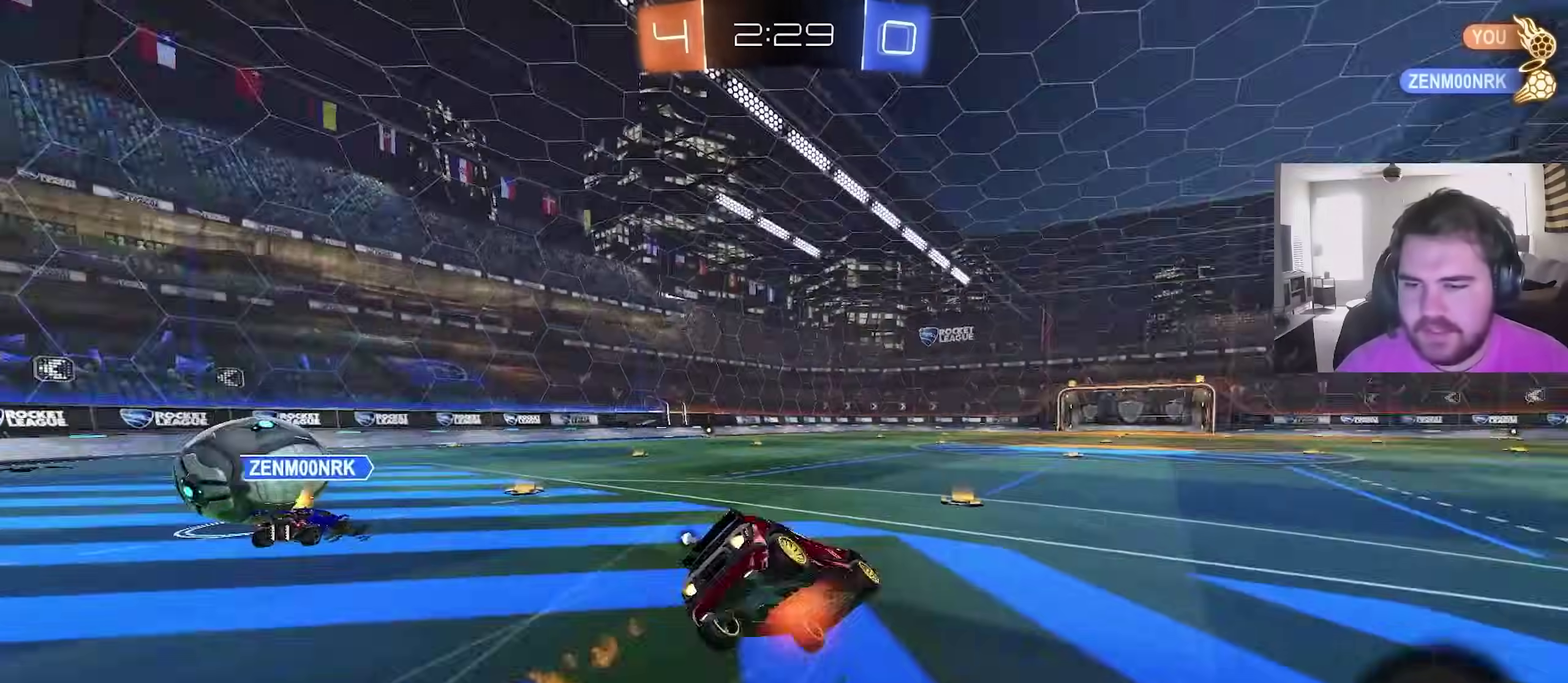
{"dt_ms": 400, "buttons": ["L1", "R2"], "left_stick": "down-left", "right_stick": "center", "events": [[67, "TRIANGLE", "up"], [117, "L1", "down"], [167, "TRIANGLE", "down"], [200, "left_stick", "down-left"], [317, "TRIANGLE", "up"], [367, "CIRCLE", "up"]]}
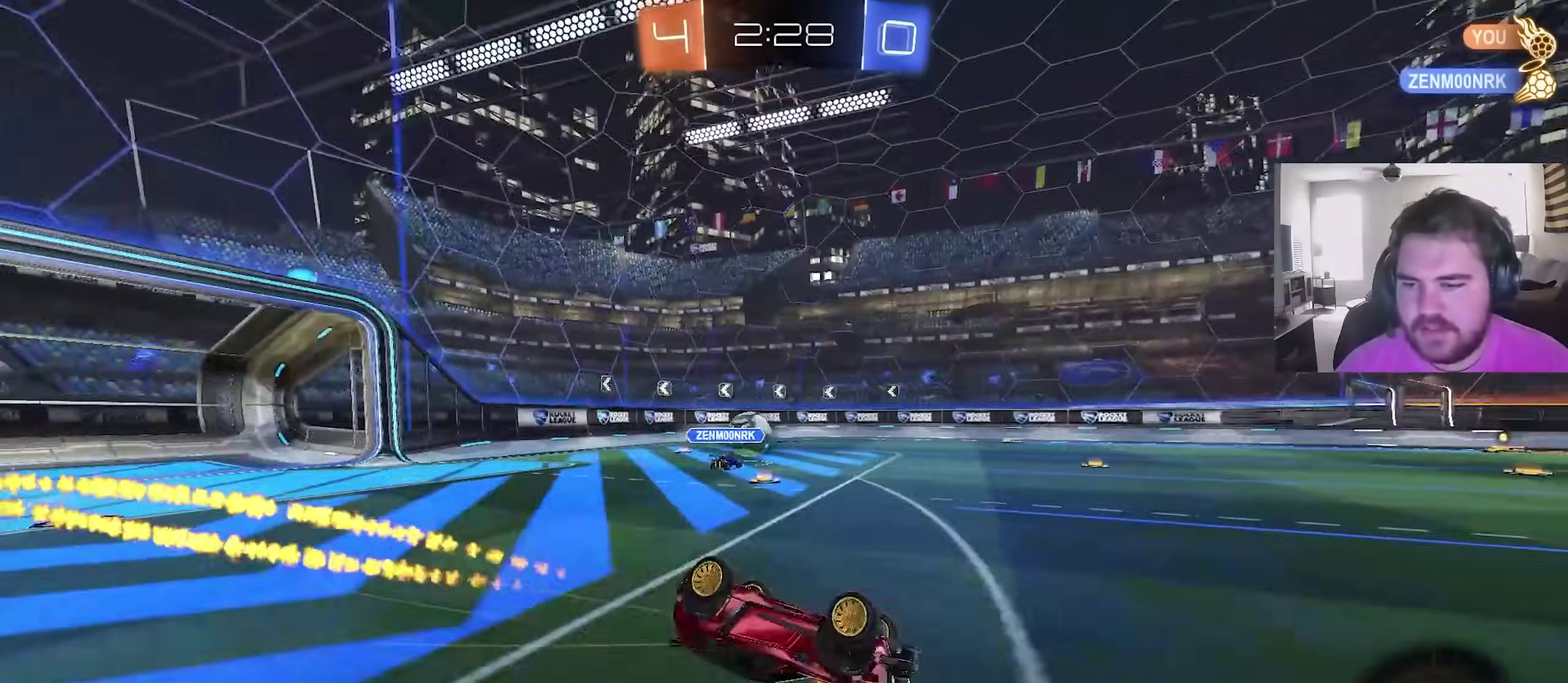
{"dt_ms": 600, "buttons": ["R2"], "left_stick": "left", "right_stick": "center", "events": [[133, "R2", "up"], [250, "L1", "up"], [250, "left_stick", "center"], [450, "R2", "down"], [467, "left_stick", "left"]]}
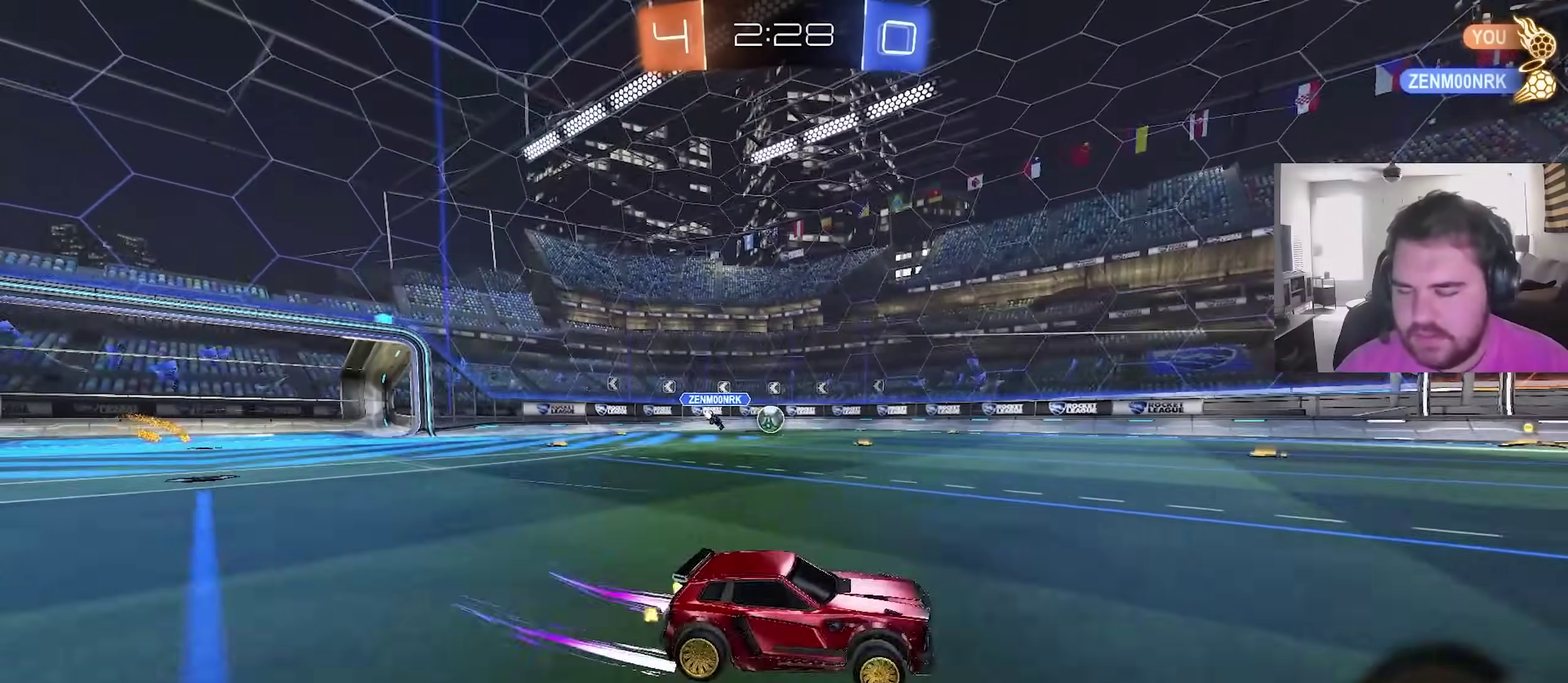
{"dt_ms": 500, "buttons": ["R2"], "left_stick": "center", "right_stick": "center", "events": [[33, "CIRCLE", "down"], [300, "left_stick", "center"], [483, "CIRCLE", "up"]]}
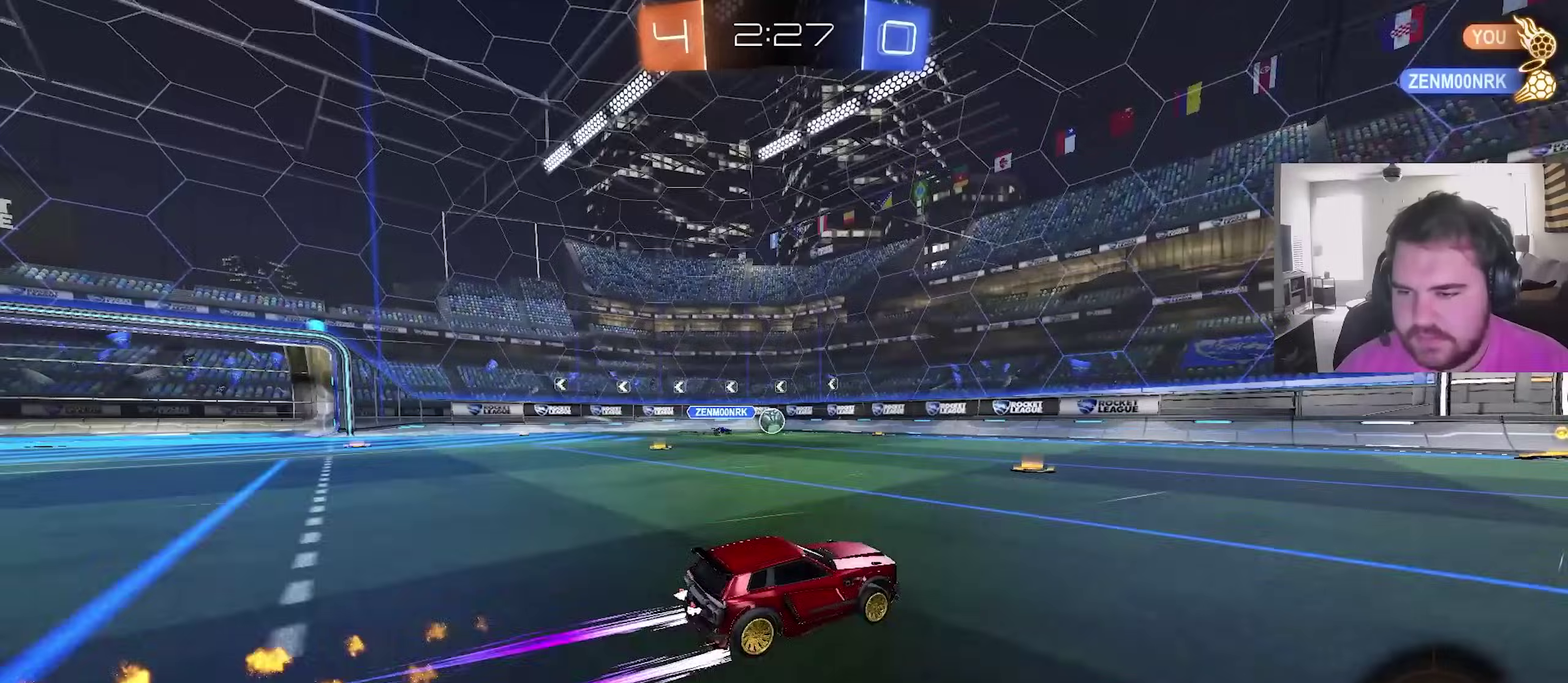
{"dt_ms": 500, "buttons": ["R2"], "left_stick": "center", "right_stick": "center", "events": [[233, "CIRCLE", "down"], [317, "left_stick", "right"], [400, "CIRCLE", "up"], [433, "left_stick", "center"]]}
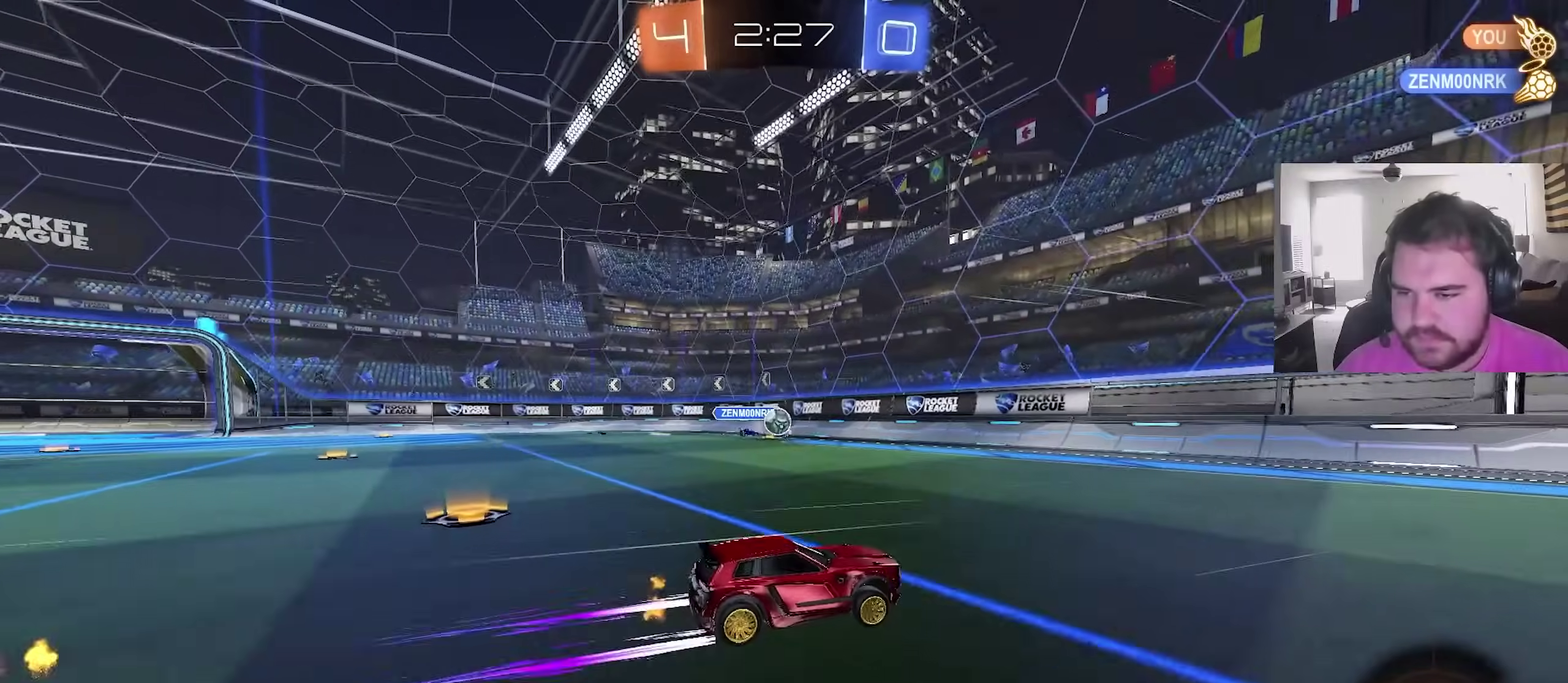
{"dt_ms": 500, "buttons": ["R2"], "left_stick": "right", "right_stick": "center", "events": [[433, "left_stick", "right"]]}
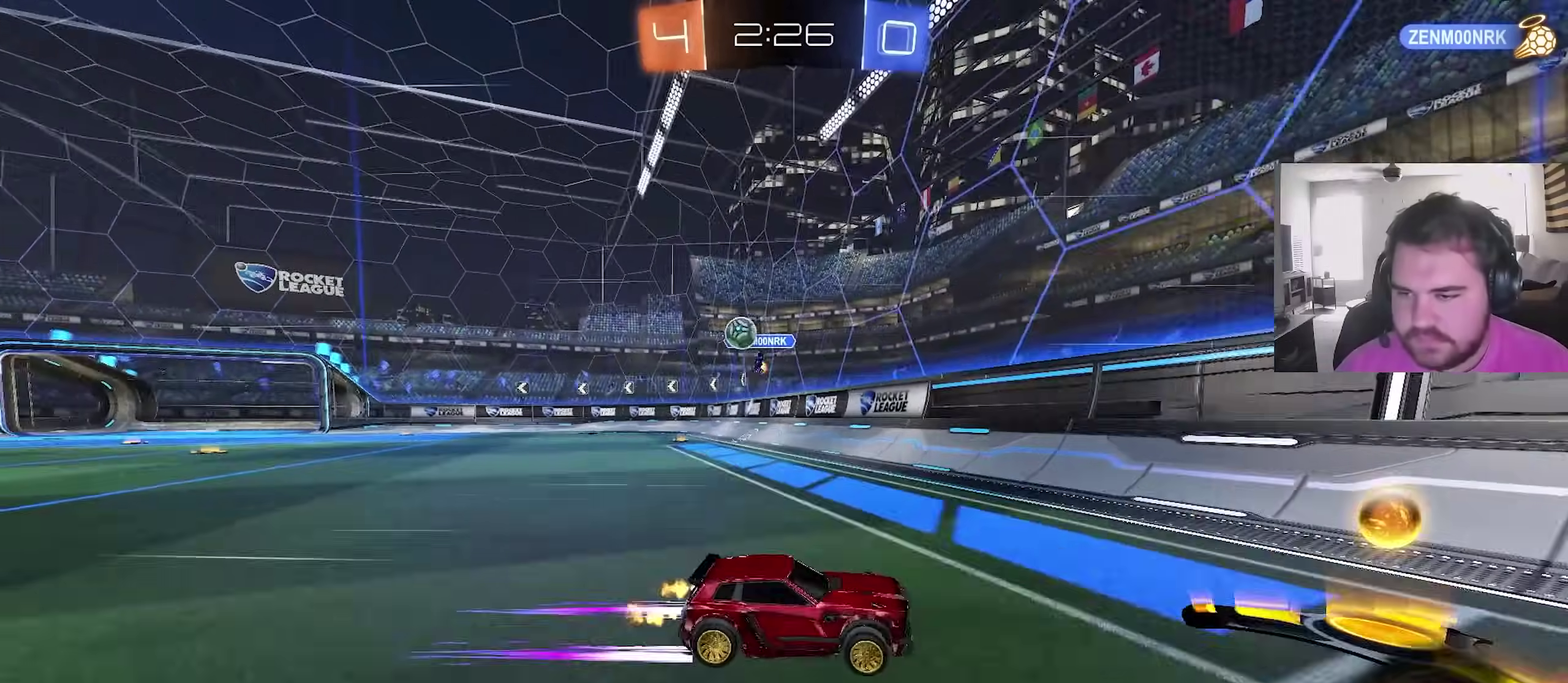
{"dt_ms": 300, "buttons": ["R2"], "left_stick": "right", "right_stick": "center", "events": []}
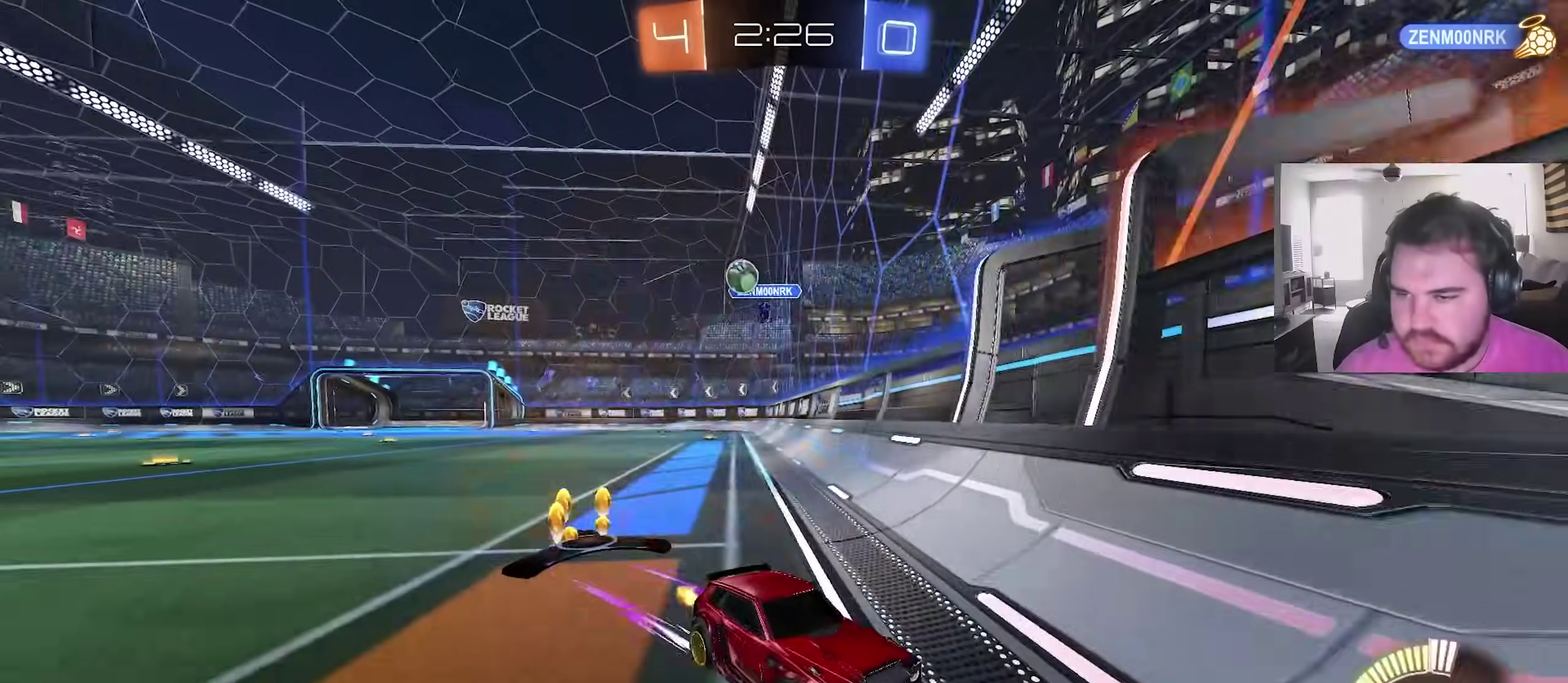
{"dt_ms": 700, "buttons": ["R2"], "left_stick": "center", "right_stick": "center", "events": [[133, "left_stick", "center"], [217, "left_stick", "left"], [417, "left_stick", "center"]]}
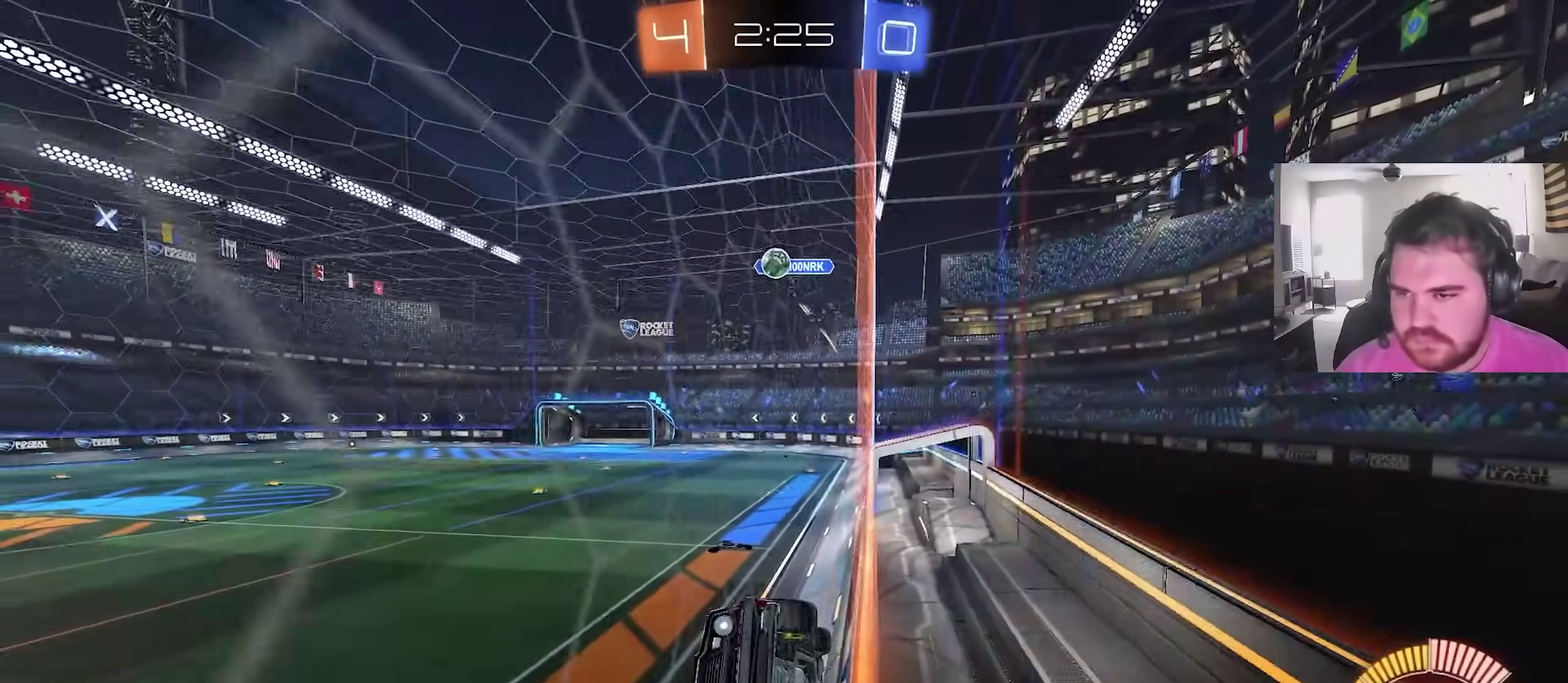
{"dt_ms": 300, "buttons": ["R2"], "left_stick": "right", "right_stick": "center", "events": [[33, "left_stick", "right"]]}
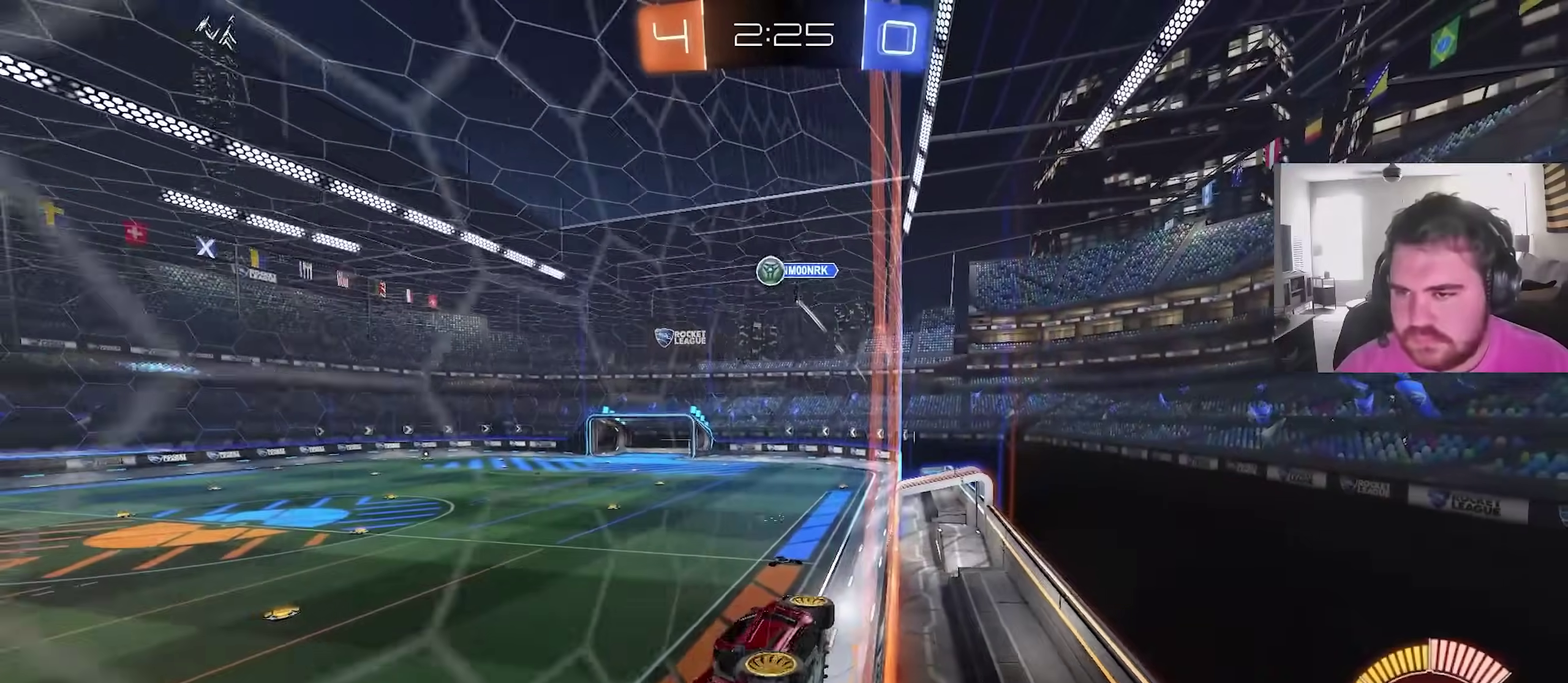
{"dt_ms": 900, "buttons": ["R2"], "left_stick": "right", "right_stick": "center", "events": [[217, "left_stick", "up-right"], [283, "left_stick", "center"], [667, "left_stick", "right"]]}
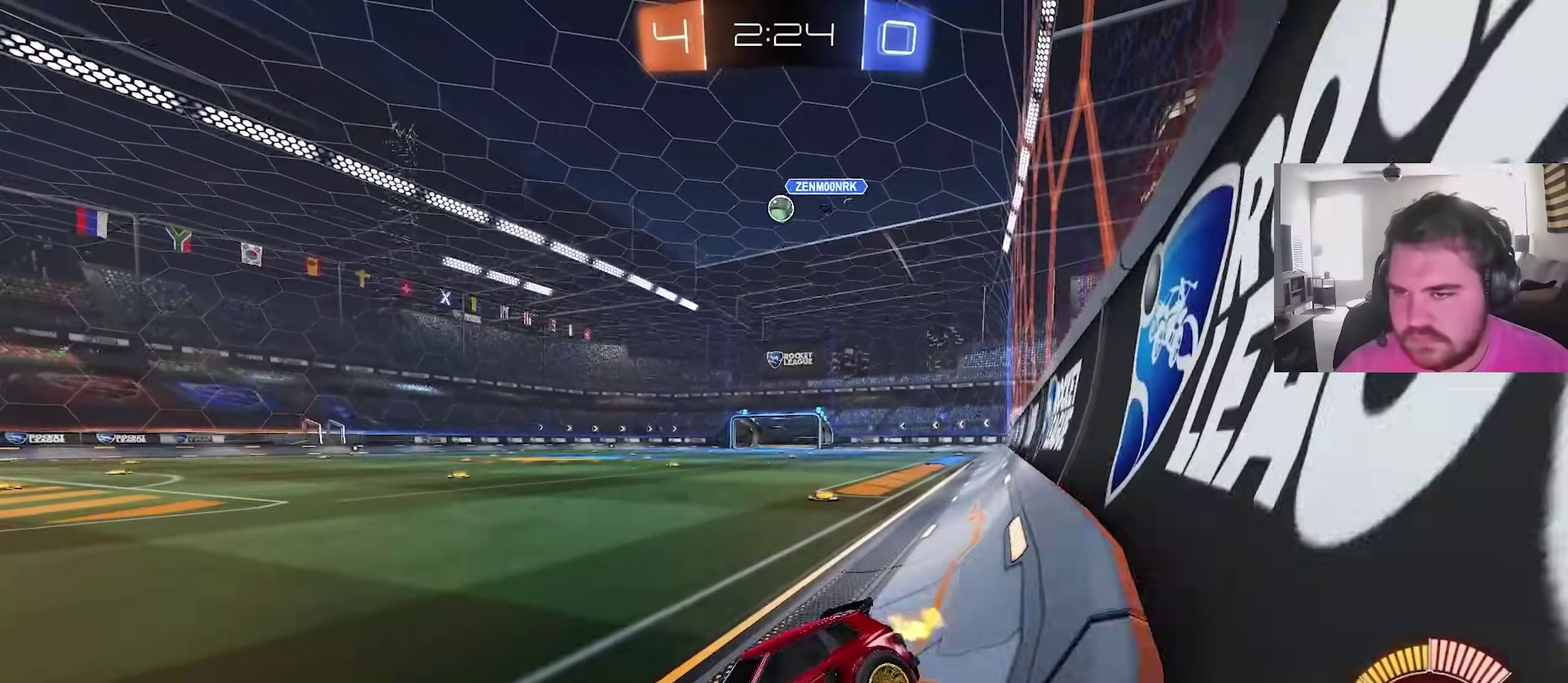
{"dt_ms": 300, "buttons": ["R2"], "left_stick": "right", "right_stick": "center", "events": [[17, "left_stick", "center"], [150, "left_stick", "right"]]}
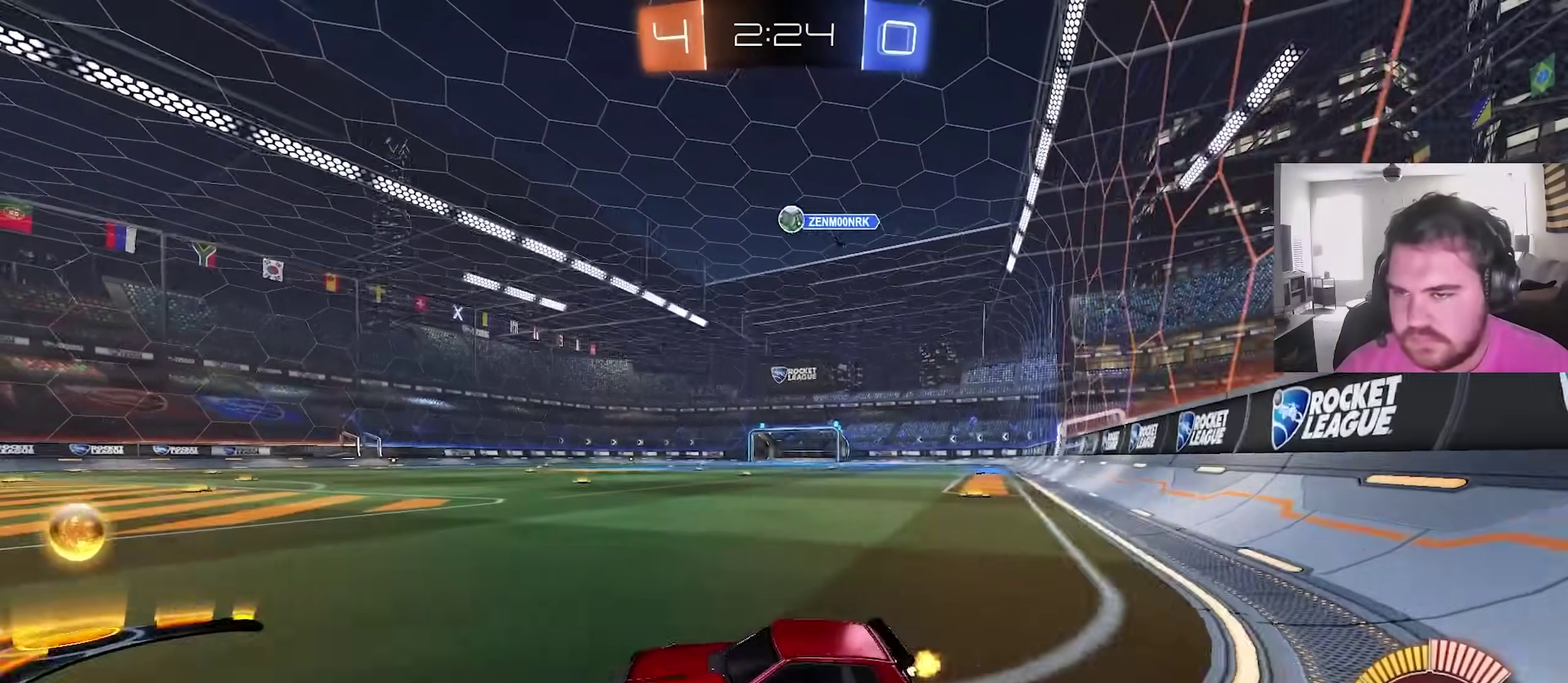
{"dt_ms": 600, "buttons": ["R2"], "left_stick": "center", "right_stick": "center", "events": [[67, "left_stick", "center"], [200, "R2", "up"], [350, "left_stick", "left"], [450, "R2", "down"], [500, "left_stick", "center"]]}
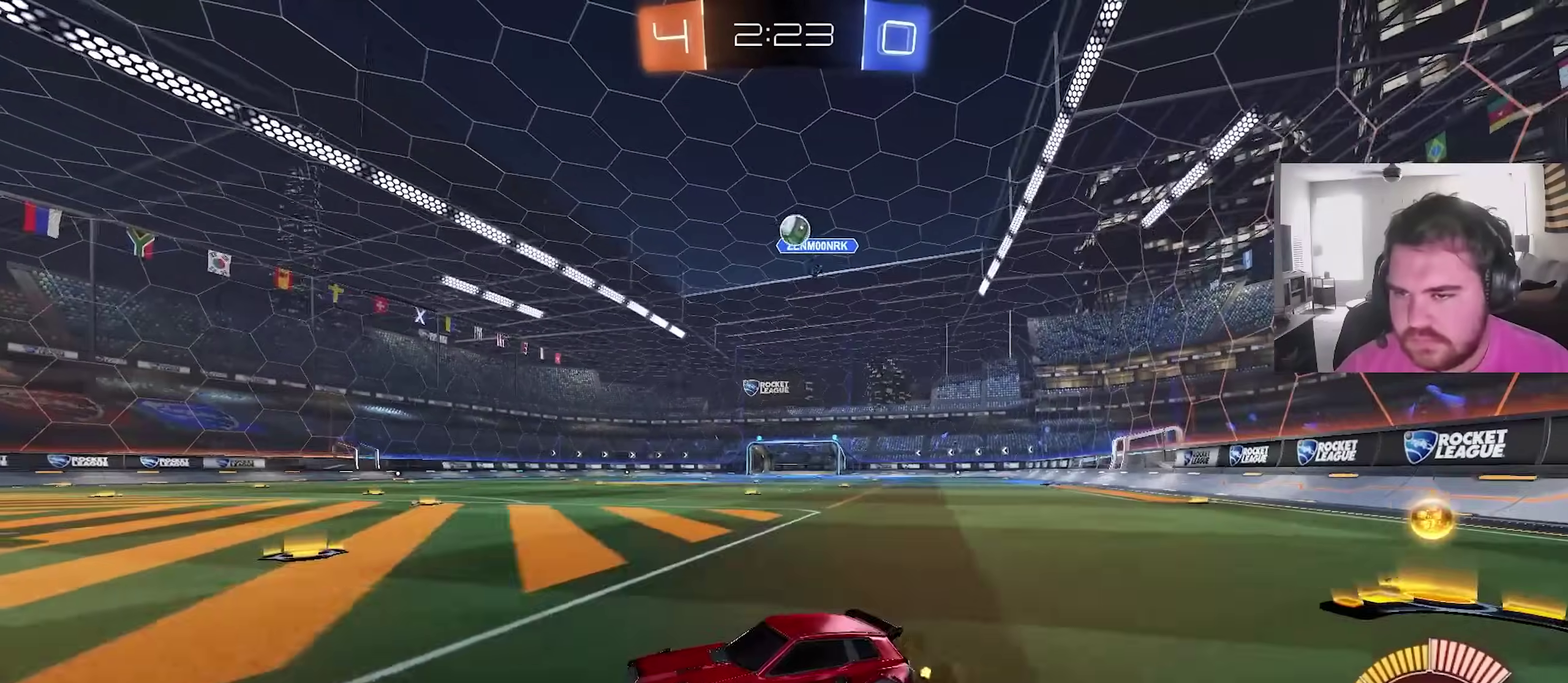
{"dt_ms": 400, "buttons": ["R2"], "left_stick": "center", "right_stick": "center", "events": []}
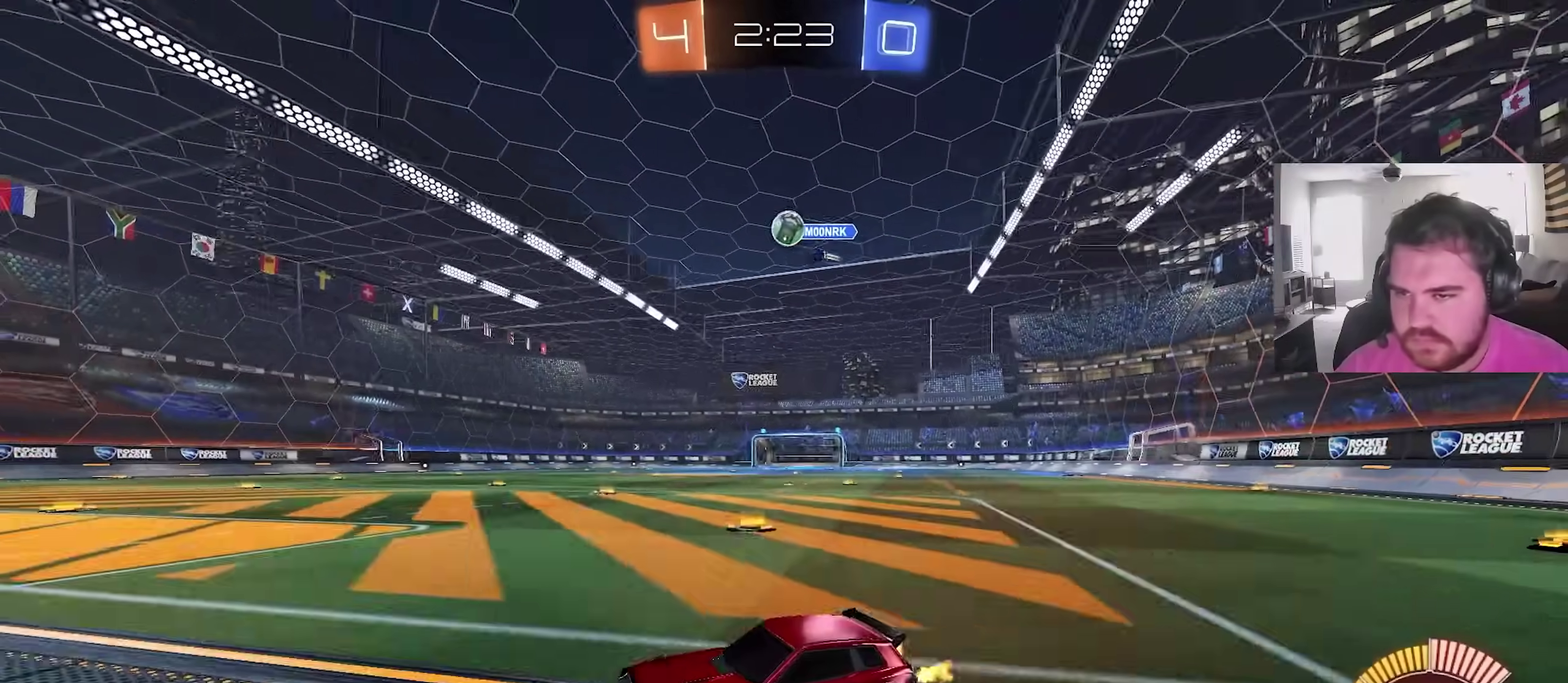
{"dt_ms": 700, "buttons": ["R2"], "left_stick": "center", "right_stick": "center", "events": [[217, "left_stick", "right"], [333, "left_stick", "center"], [467, "CIRCLE", "down"], [467, "left_stick", "up-right"], [583, "left_stick", "center"], [650, "CIRCLE", "up"]]}
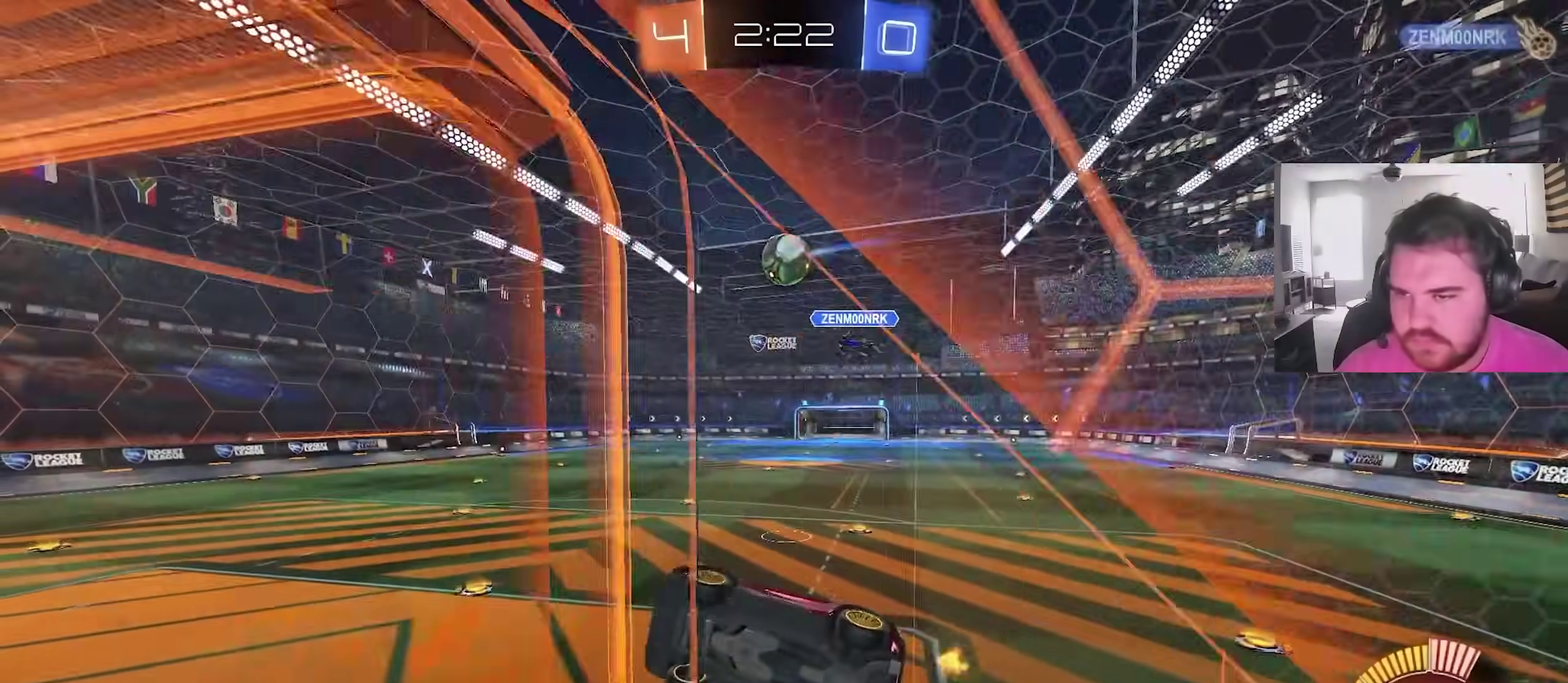
{"dt_ms": 300, "buttons": ["R2"], "left_stick": "right", "right_stick": "center", "events": [[167, "left_stick", "right"]]}
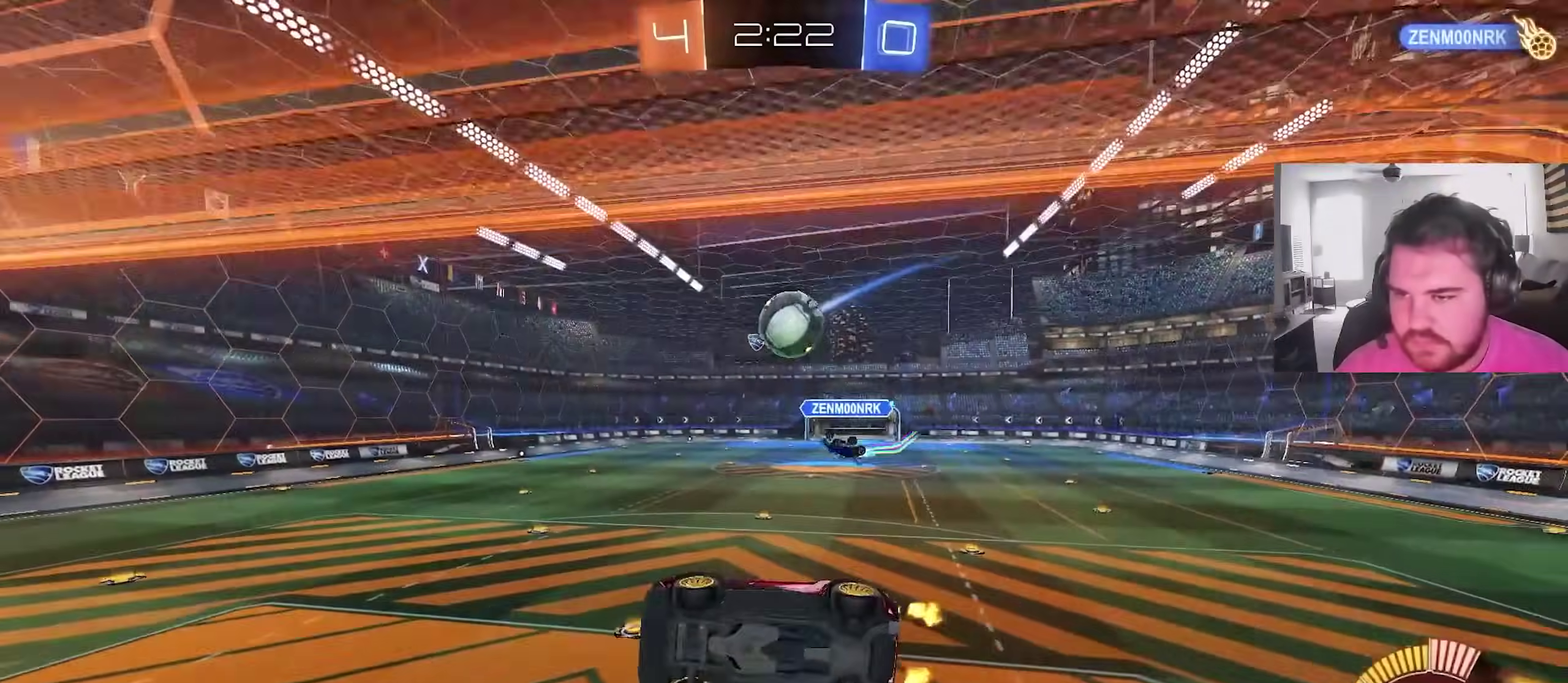
{"dt_ms": 600, "buttons": ["CIRCLE", "TRIANGLE", "L1", "R2"], "left_stick": "up-right", "right_stick": "center"}
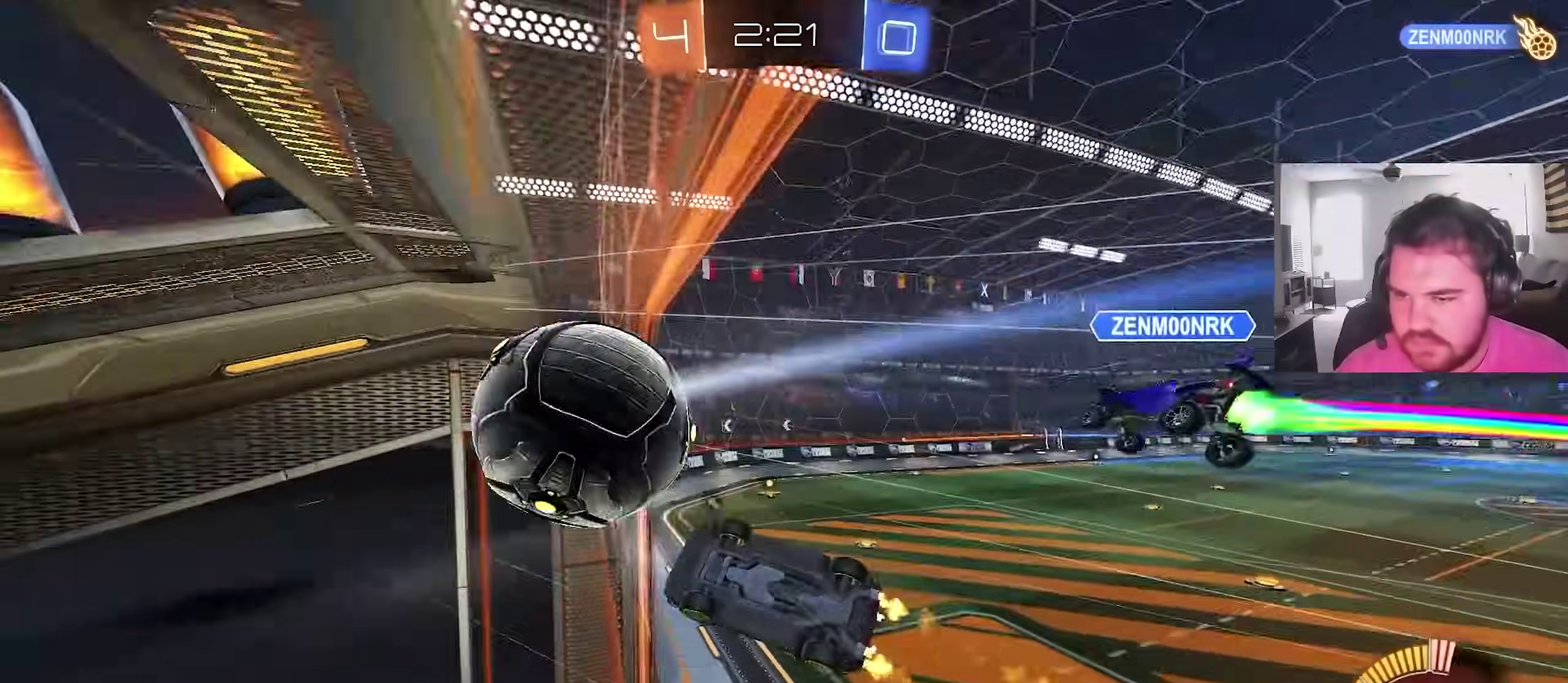
{"dt_ms": 400, "buttons": ["R2"], "left_stick": "down", "right_stick": "center", "events": [[50, "left_stick", "down-right"], [100, "R2", "up"], [100, "TRIANGLE", "up"], [117, "left_stick", "down"], [150, "L1", "up"], [150, "R2", "down"], [167, "TRIANGLE", "down"], [283, "TRIANGLE", "up"], [383, "CIRCLE", "up"]]}